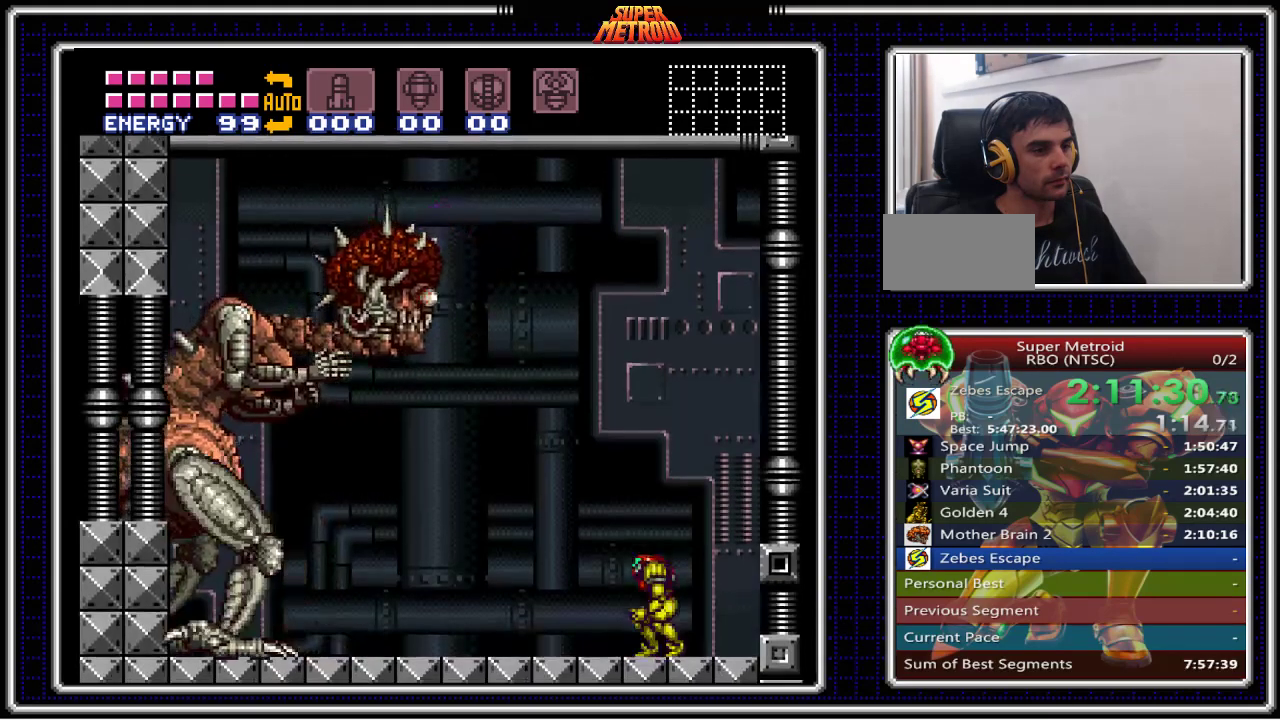
Gameplay with a controller (Nintendo layout); each line is a JSON object with the inputs held at the frame after it. "events" lists button and stick changes between this image and that frame as [ms after this image, input, new state], when the widget could be followed in between. Not read: L1 L3 R1 R3.
{"buttons": ["A", "X", "DPAD_LEFT"], "events": [[300, "A", "down"], [400, "DPAD_LEFT", "down"], [467, "X", "down"]]}
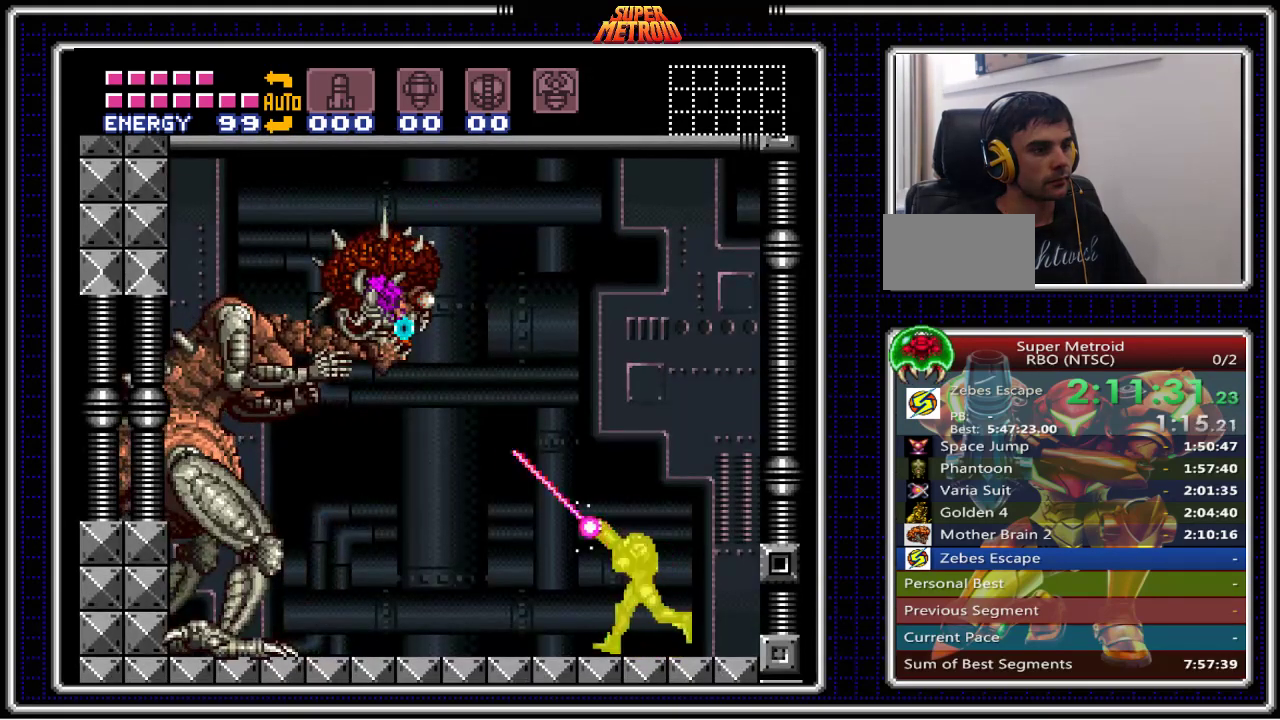
{"buttons": ["A"], "events": [[183, "DPAD_LEFT", "up"], [300, "A", "up"], [317, "X", "up"], [367, "A", "down"]]}
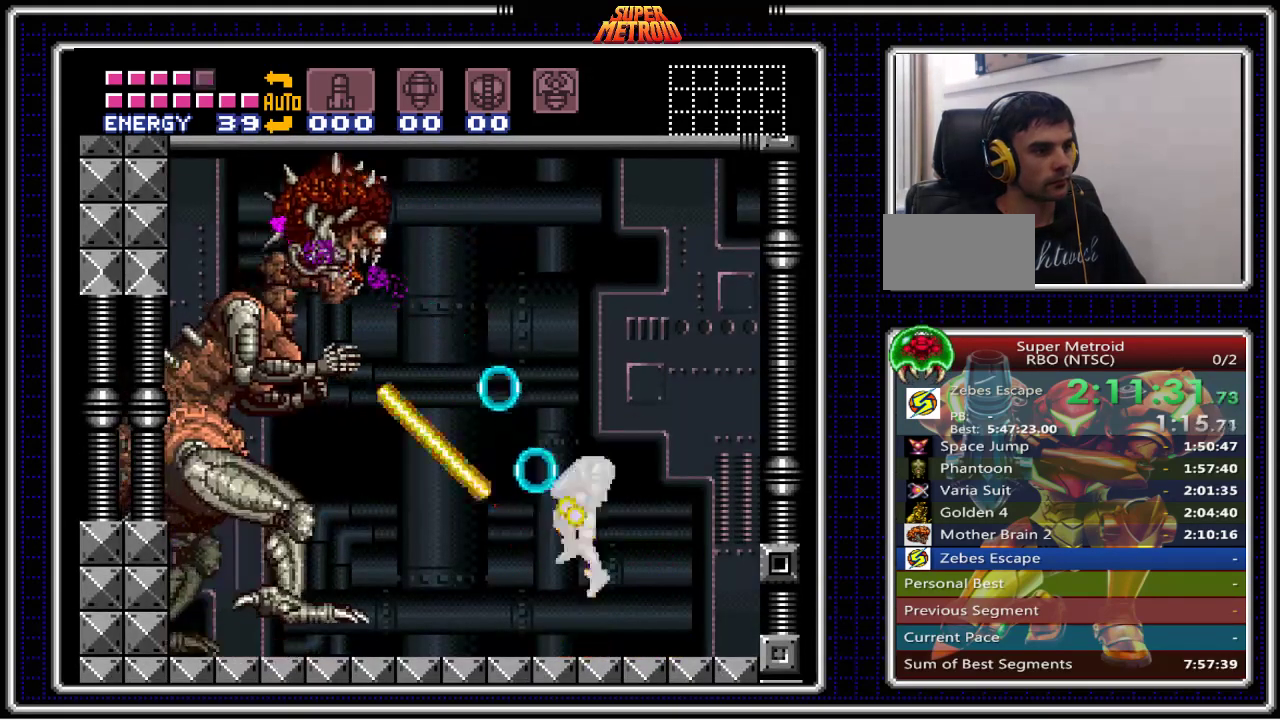
{"buttons": ["X", "DPAD_LEFT"], "events": [[250, "X", "down"], [383, "A", "up"], [450, "DPAD_LEFT", "down"]]}
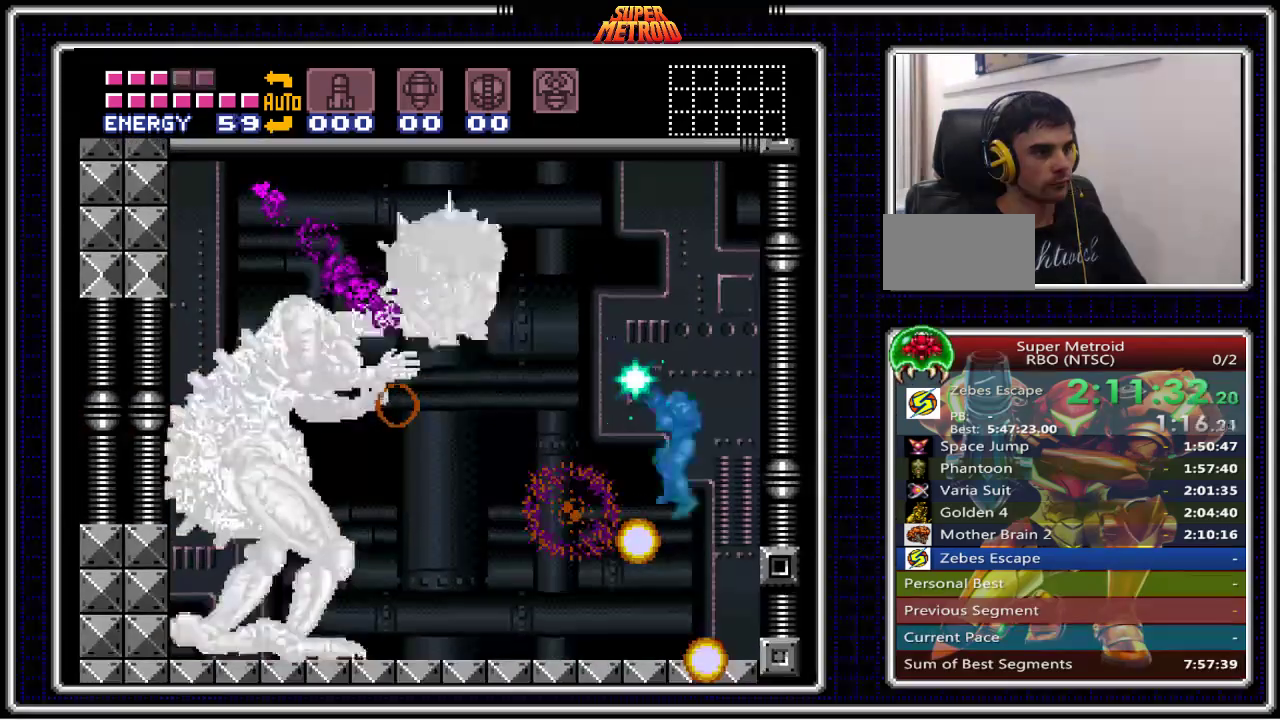
{"buttons": ["X"], "events": [[50, "DPAD_LEFT", "up"], [250, "DPAD_LEFT", "down"], [450, "DPAD_LEFT", "up"]]}
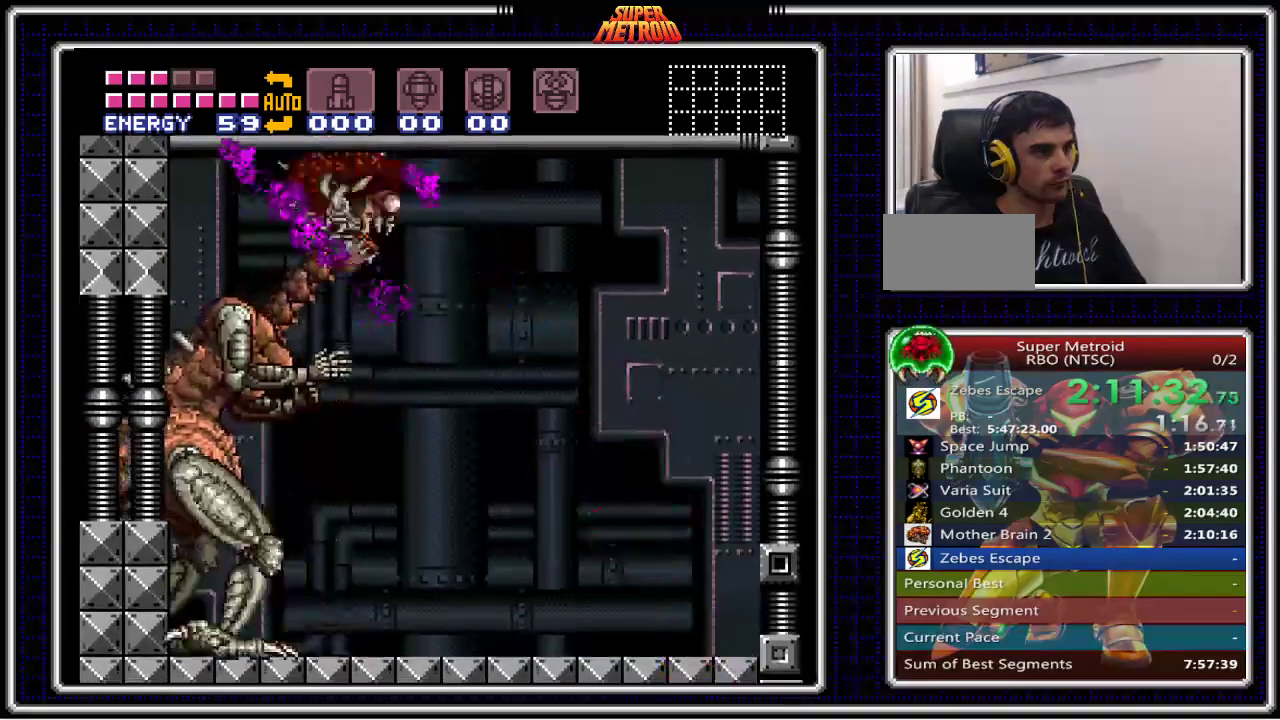
{"buttons": ["A", "X", "DPAD_LEFT"], "events": [[83, "X", "up"], [183, "A", "down"], [350, "DPAD_LEFT", "down"], [433, "X", "down"]]}
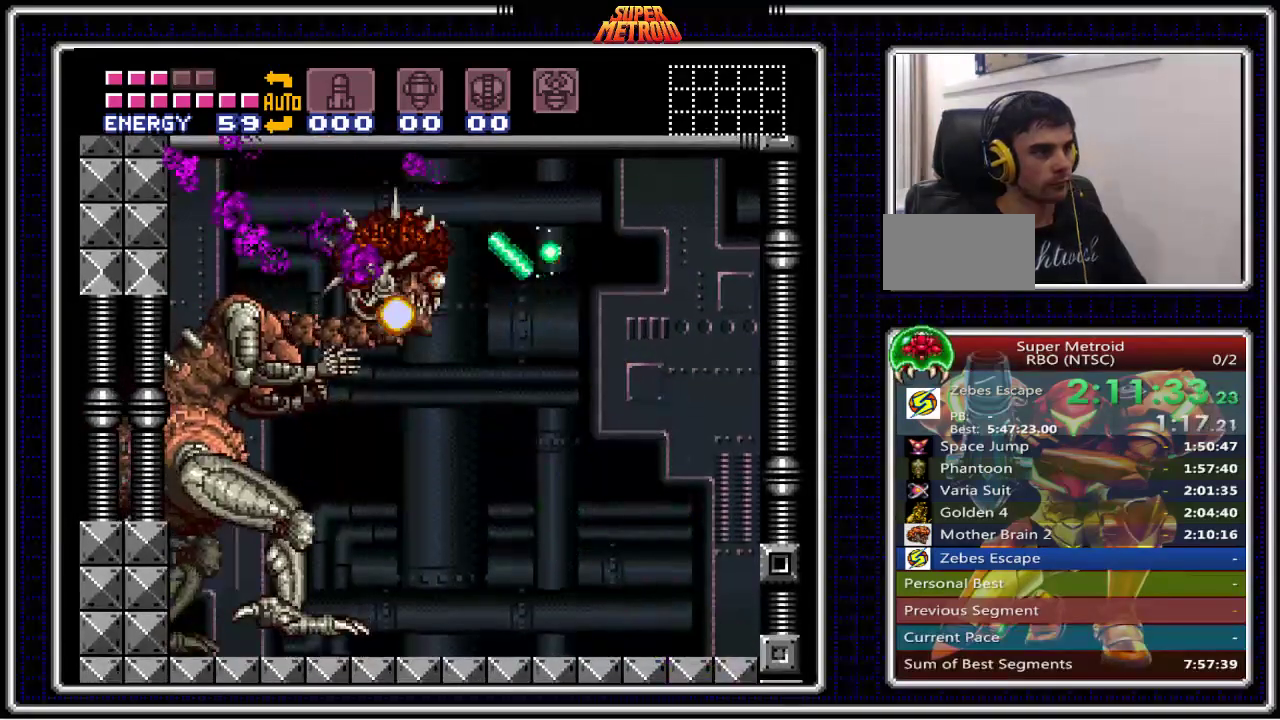
{"buttons": ["X"], "events": [[100, "DPAD_LEFT", "up"], [250, "A", "up"]]}
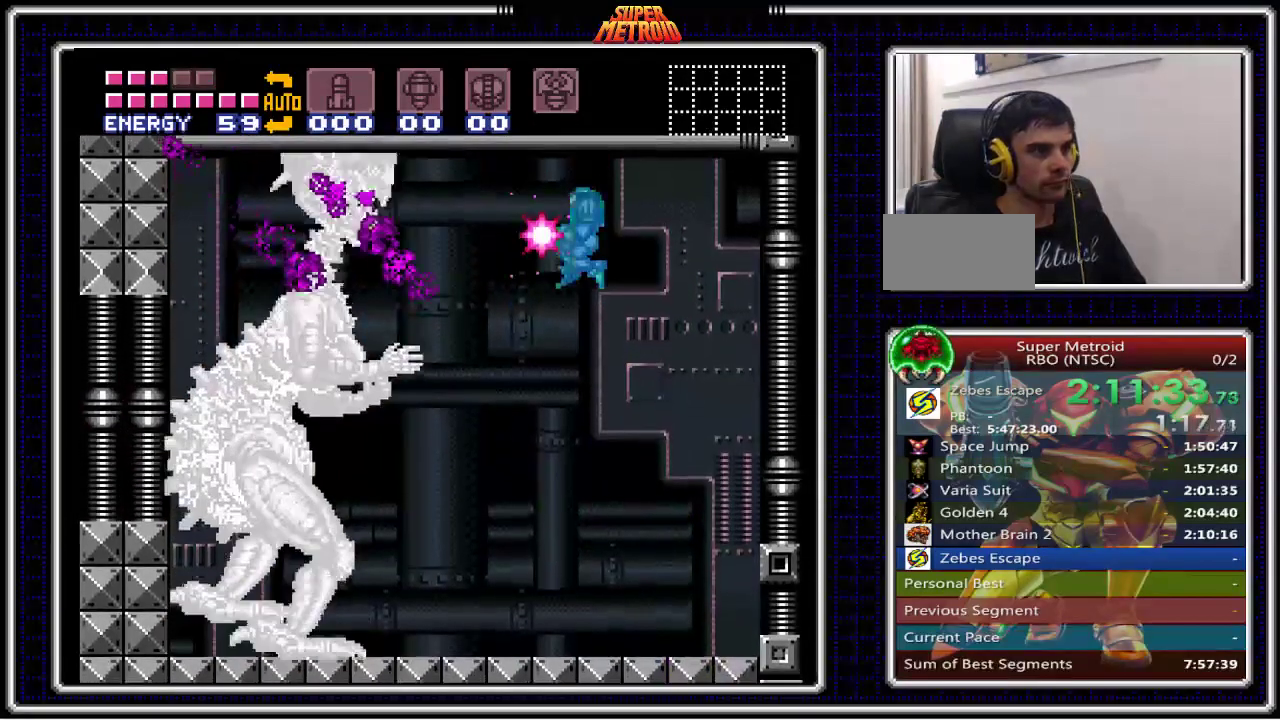
{"buttons": [], "events": [[433, "X", "up"]]}
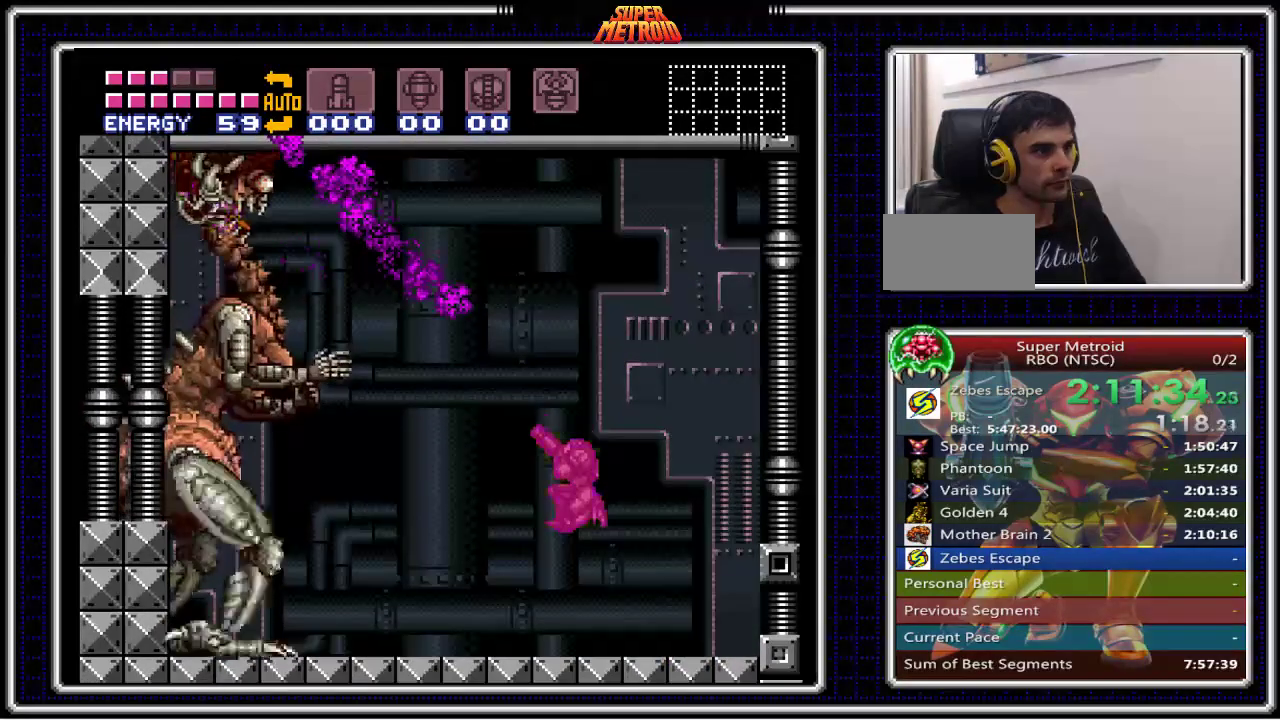
{"buttons": ["A", "X"], "events": [[150, "A", "down"], [400, "X", "down"]]}
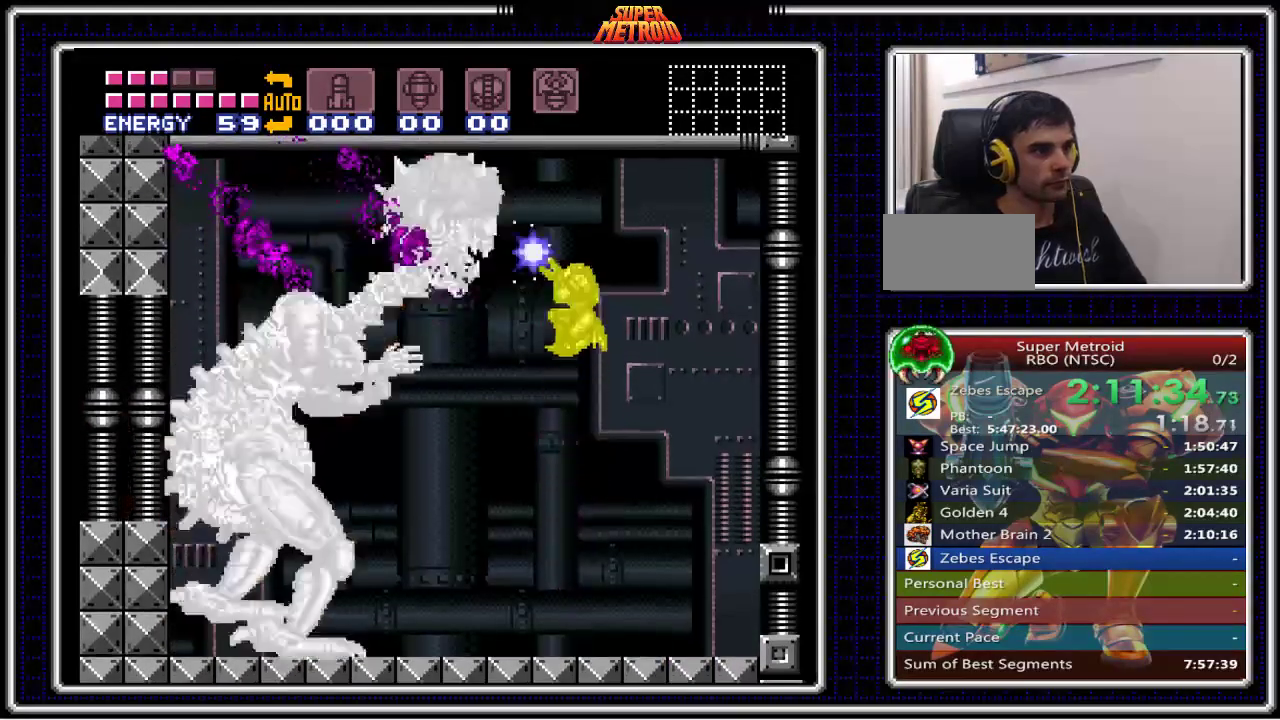
{"buttons": ["X"], "events": [[100, "A", "up"]]}
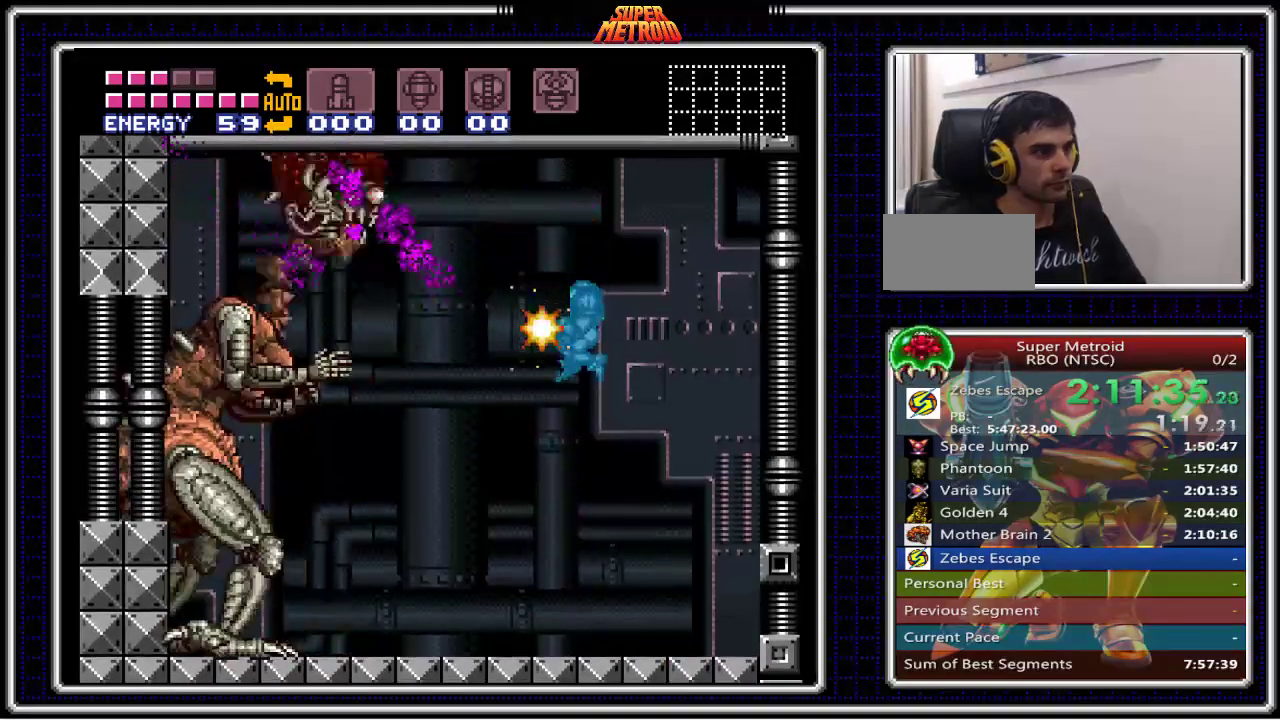
{"buttons": ["A"], "events": [[217, "X", "up"], [483, "A", "down"]]}
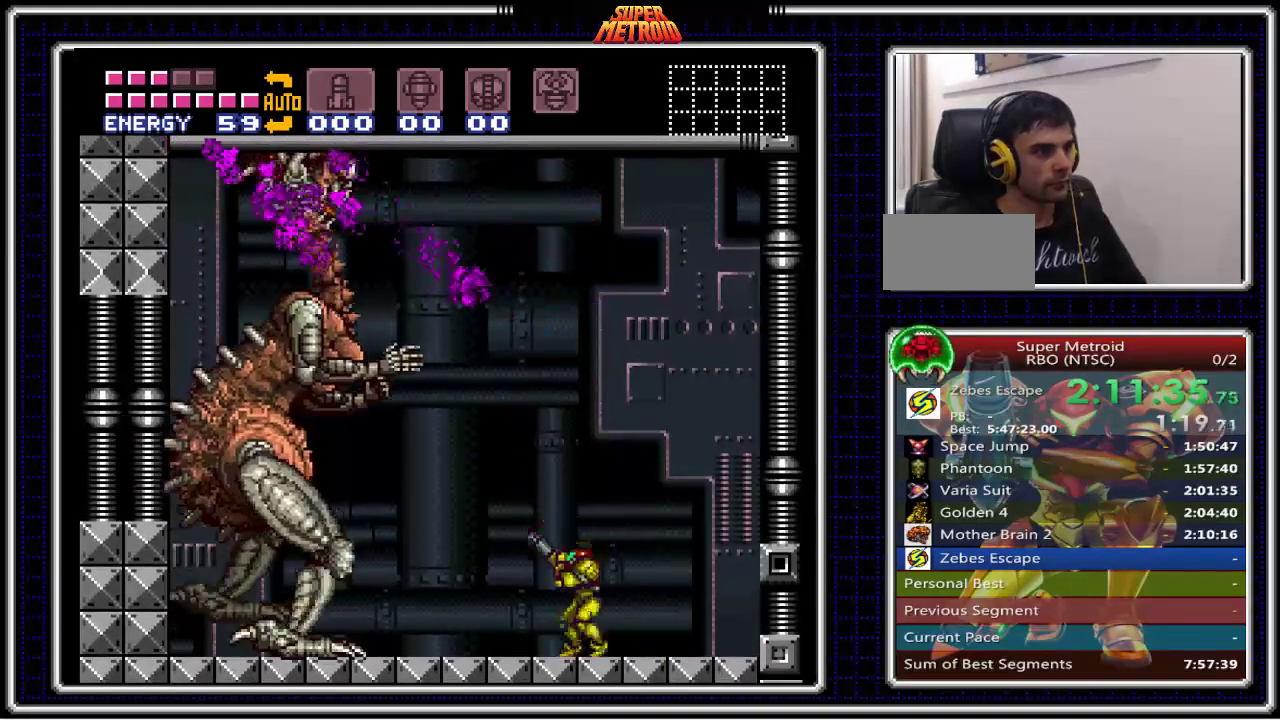
{"buttons": ["X"], "events": [[300, "X", "down"], [500, "A", "up"]]}
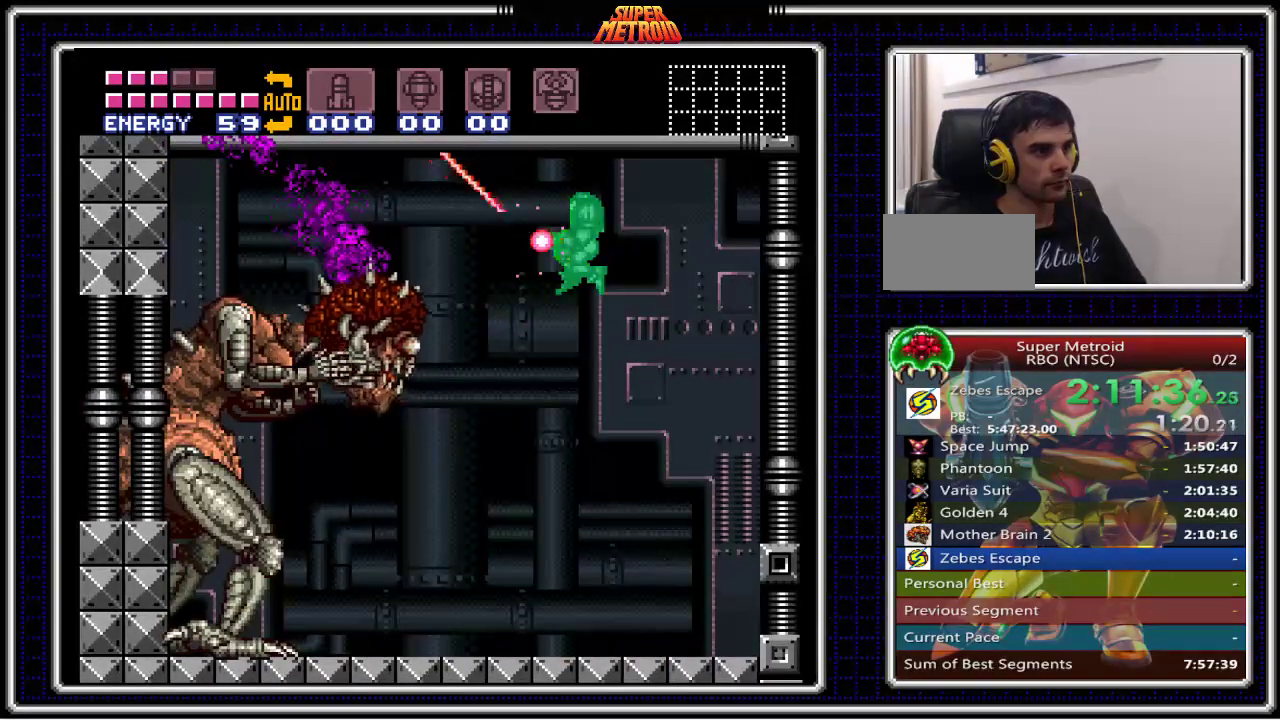
{"buttons": ["X"], "events": []}
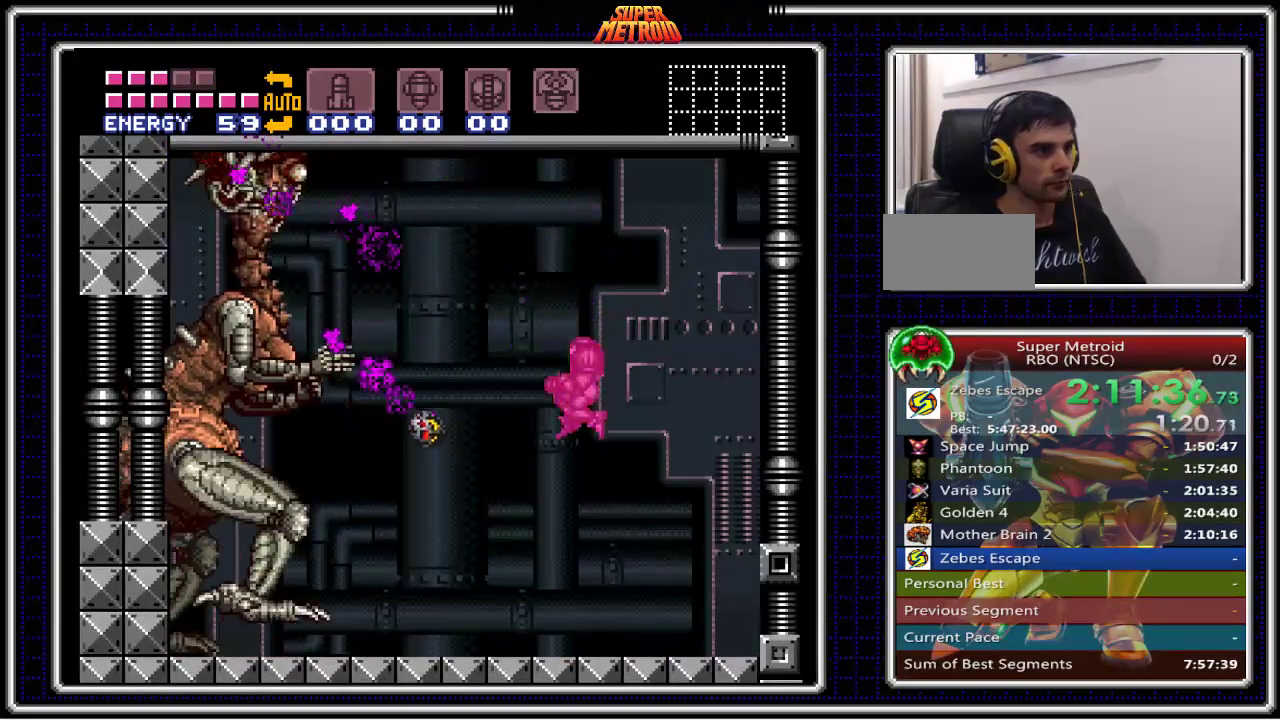
{"buttons": ["A"], "events": [[250, "X", "up"], [383, "A", "down"]]}
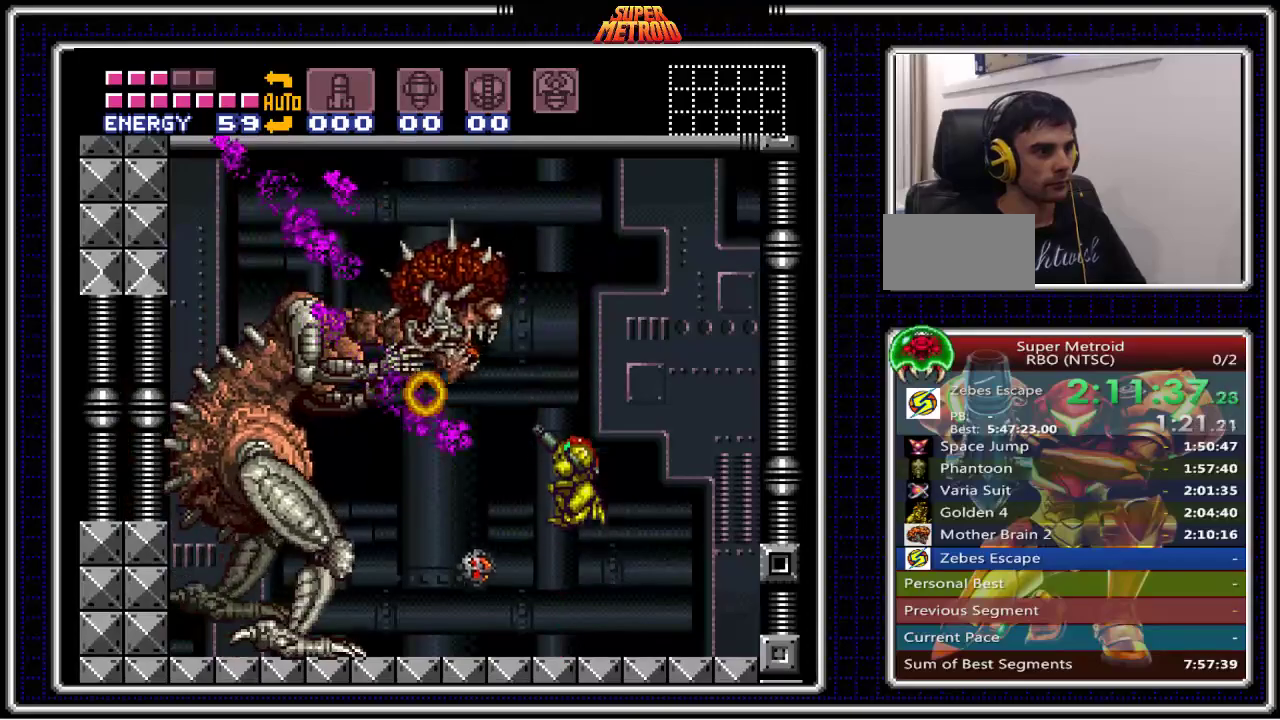
{"buttons": ["X", "DPAD_LEFT"], "events": [[83, "X", "down"], [433, "A", "up"], [450, "DPAD_LEFT", "down"]]}
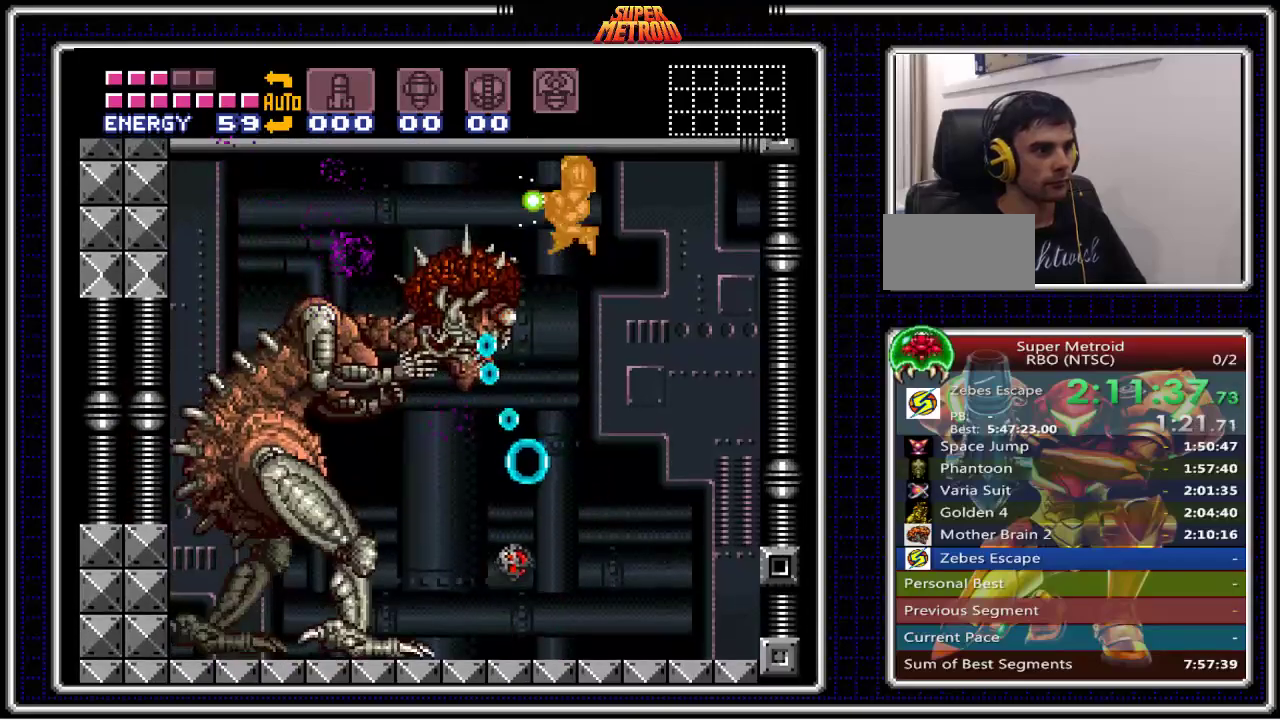
{"buttons": ["X"], "events": [[17, "DPAD_LEFT", "up"]]}
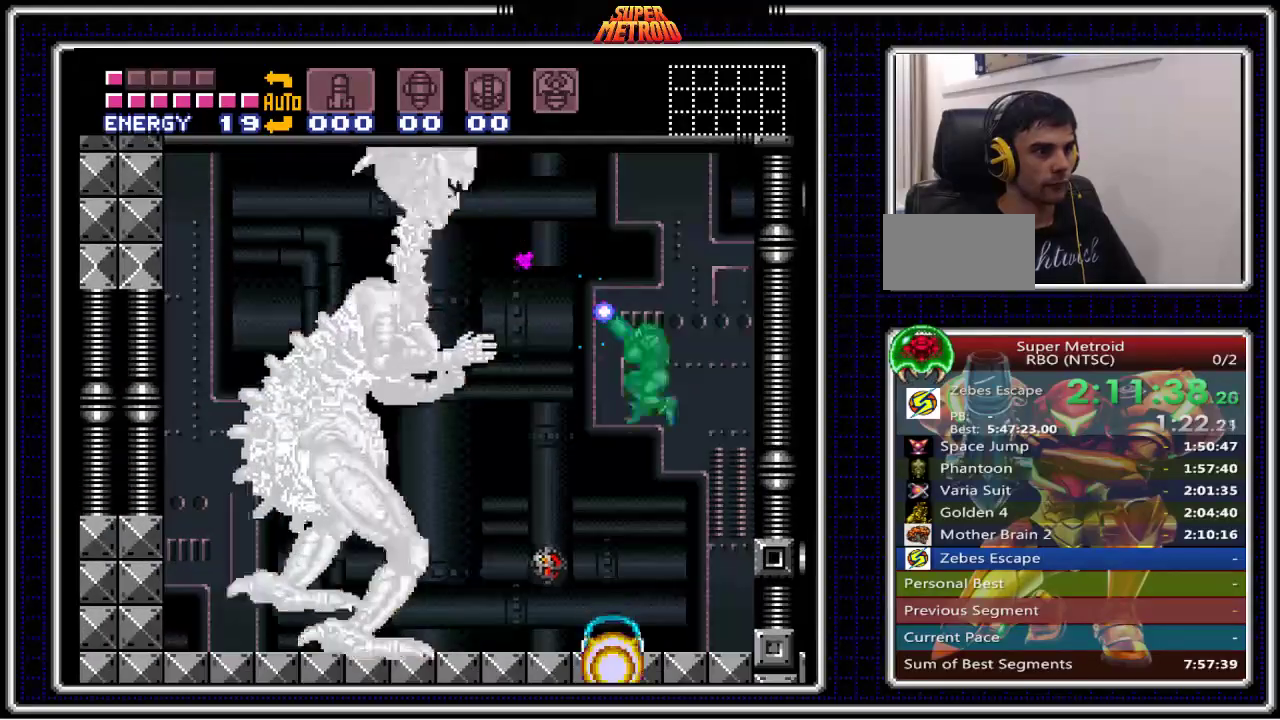
{"buttons": [], "events": [[467, "X", "up"]]}
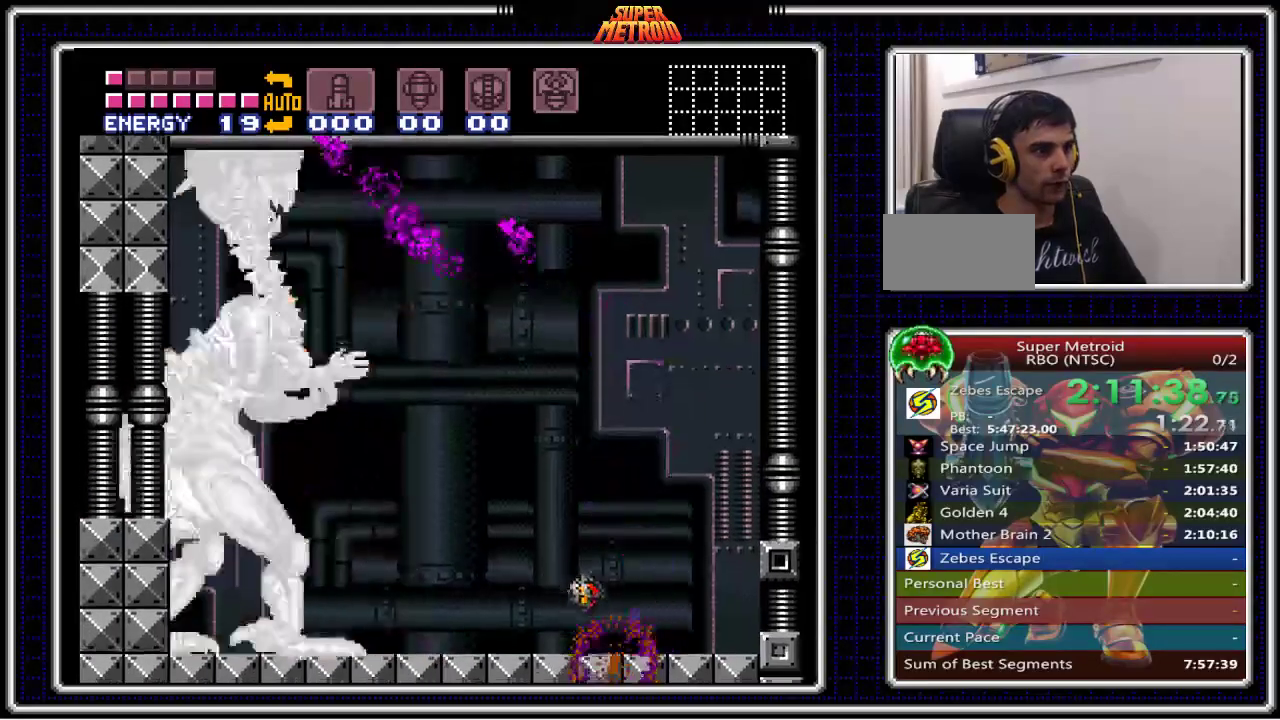
{"buttons": ["A", "X", "DPAD_LEFT"], "events": [[50, "A", "down"], [317, "X", "down"], [383, "DPAD_LEFT", "down"]]}
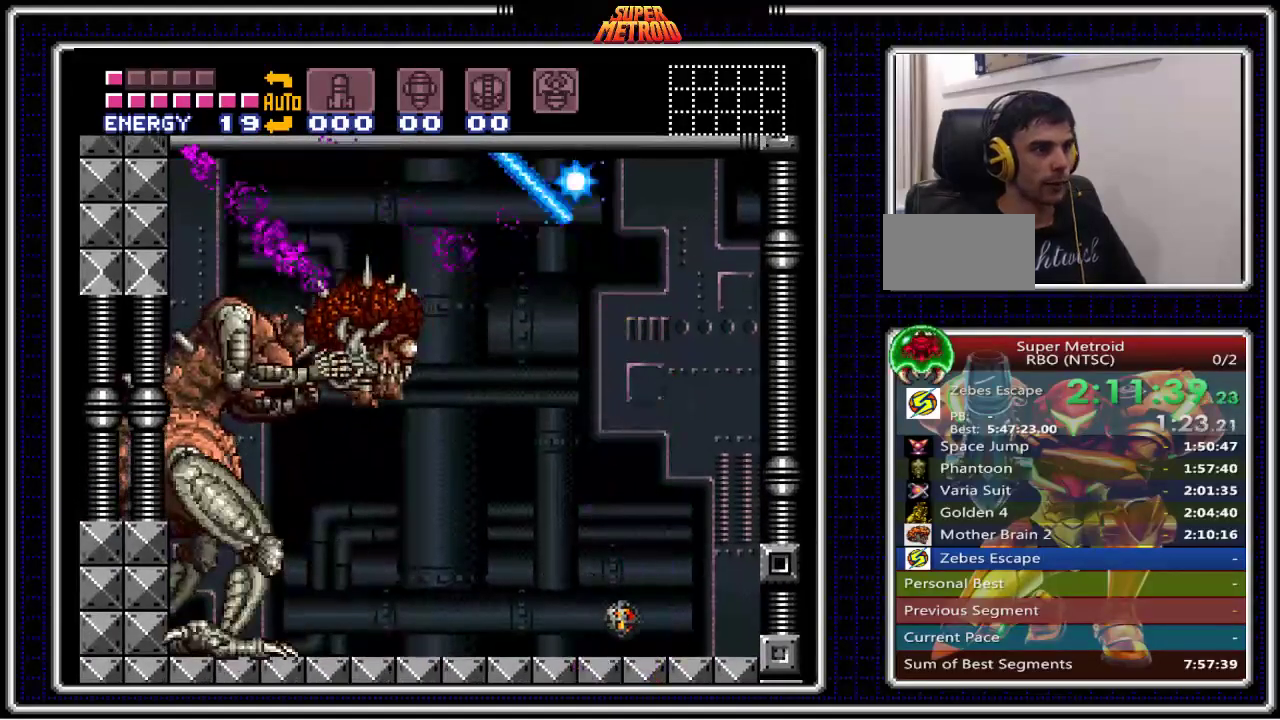
{"buttons": ["X"], "events": [[83, "A", "up"], [167, "DPAD_LEFT", "up"]]}
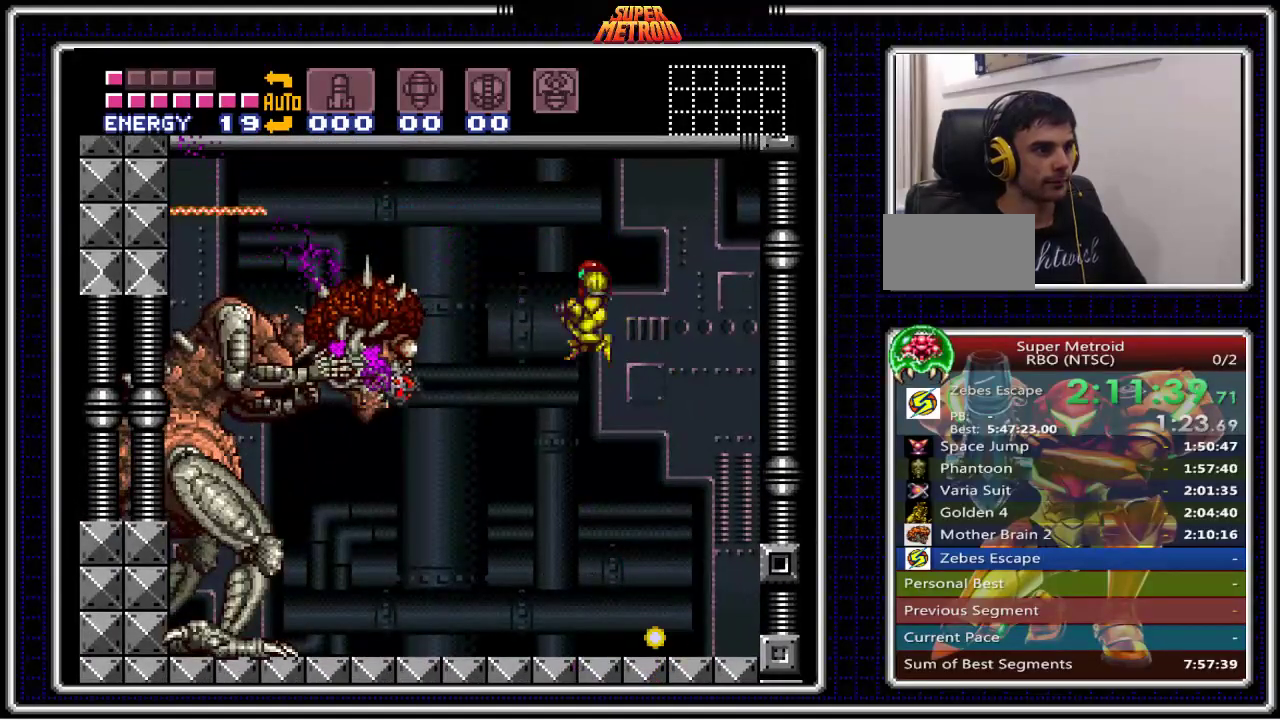
{"buttons": [], "events": [[433, "X", "up"]]}
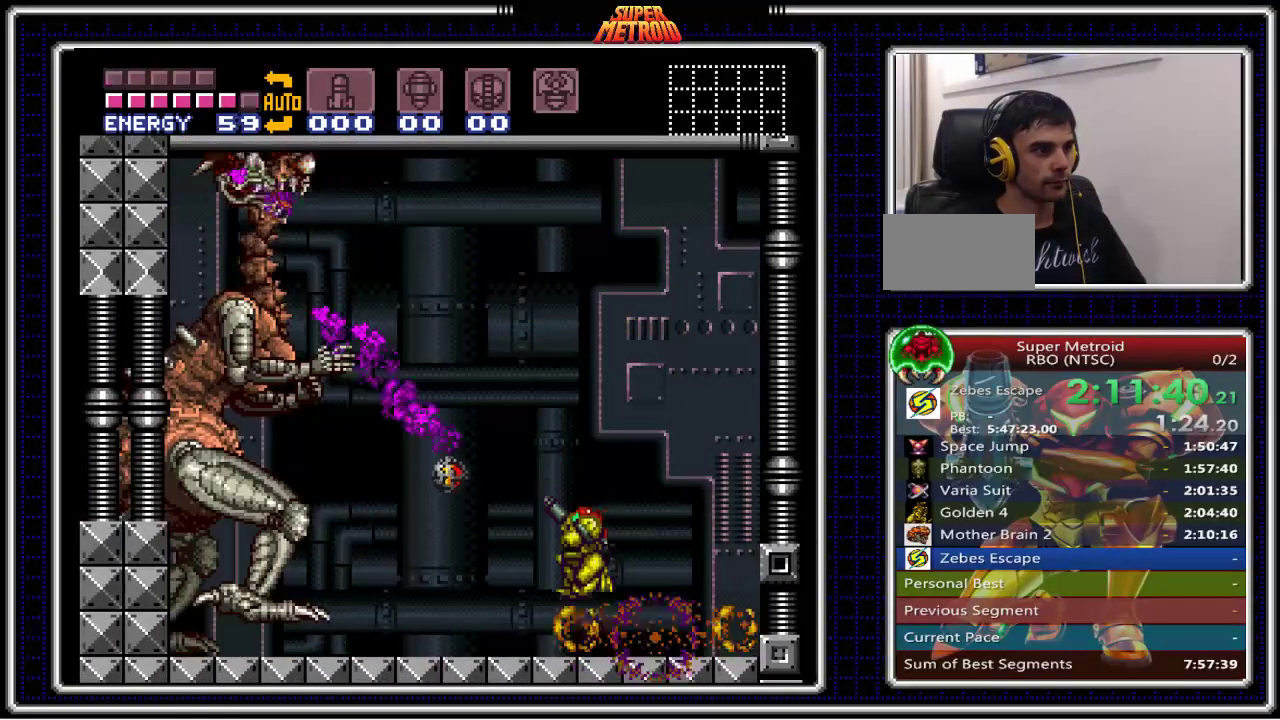
{"buttons": ["X"], "events": [[100, "A", "down"], [433, "X", "down"], [467, "A", "up"]]}
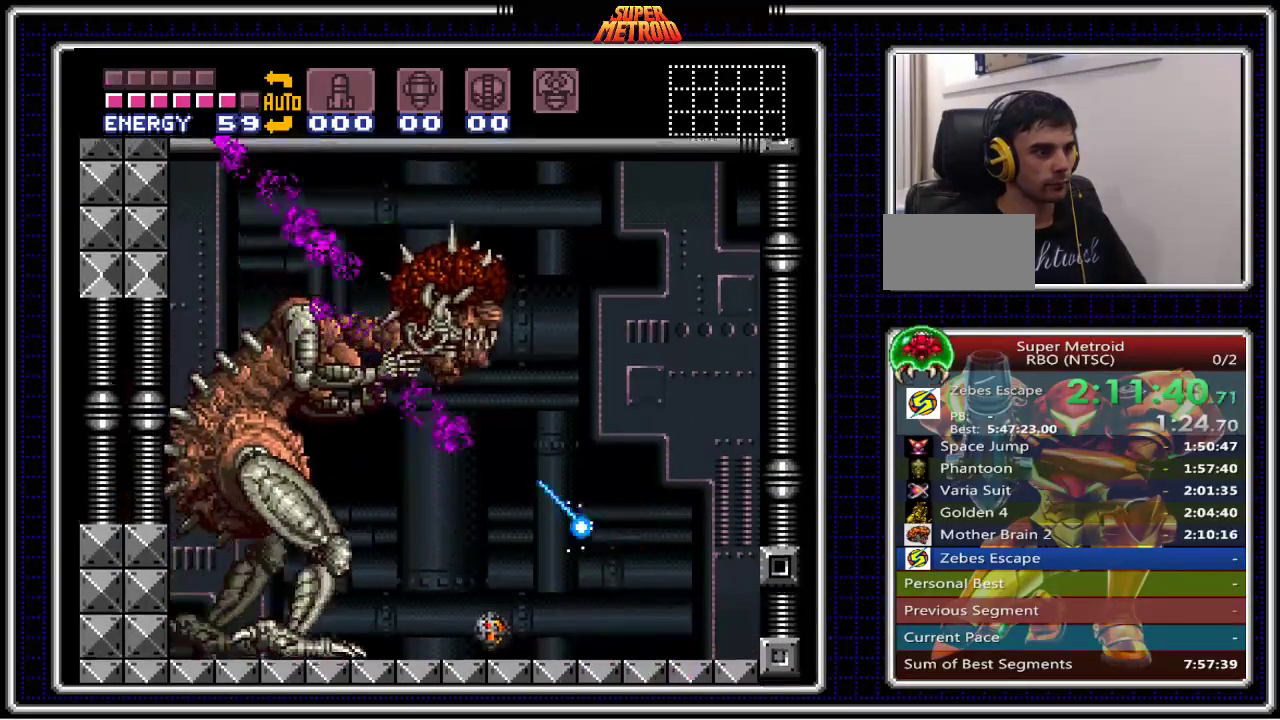
{"buttons": ["A", "X", "DPAD_LEFT"], "events": [[200, "X", "up"], [233, "A", "down"], [433, "X", "down"], [450, "DPAD_LEFT", "down"]]}
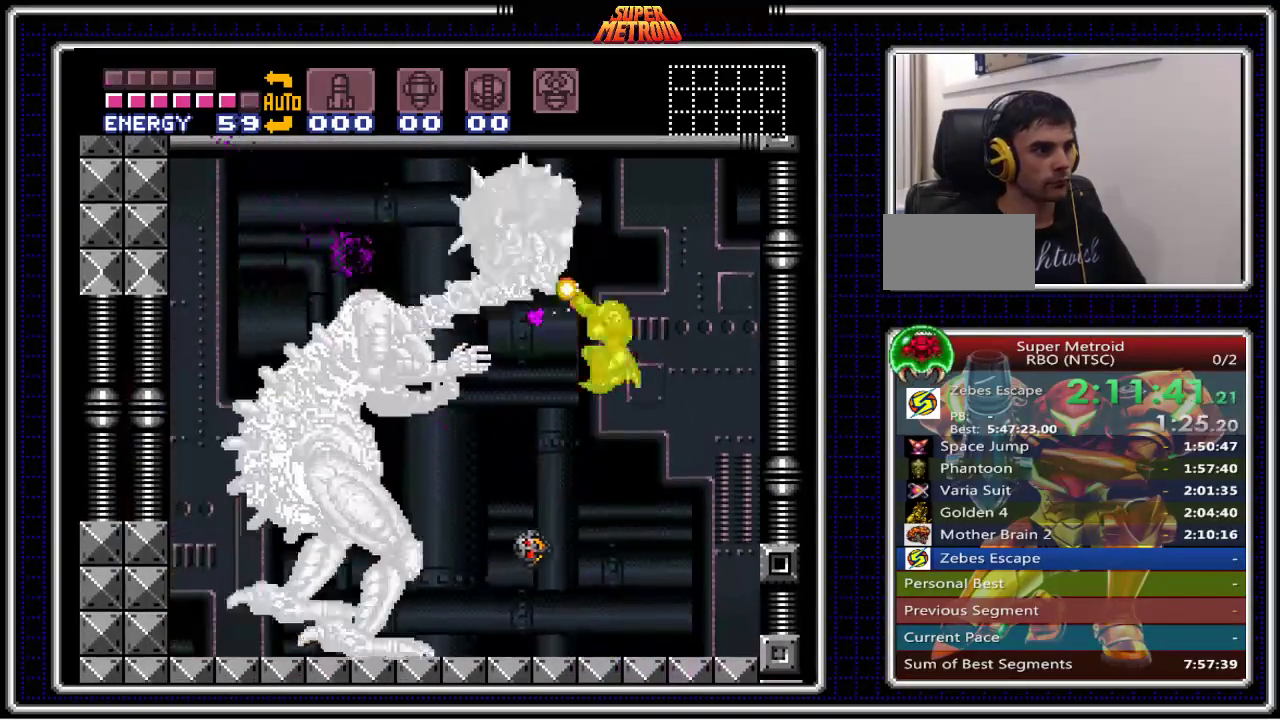
{"buttons": ["X"], "events": [[17, "DPAD_LEFT", "up"], [167, "A", "up"]]}
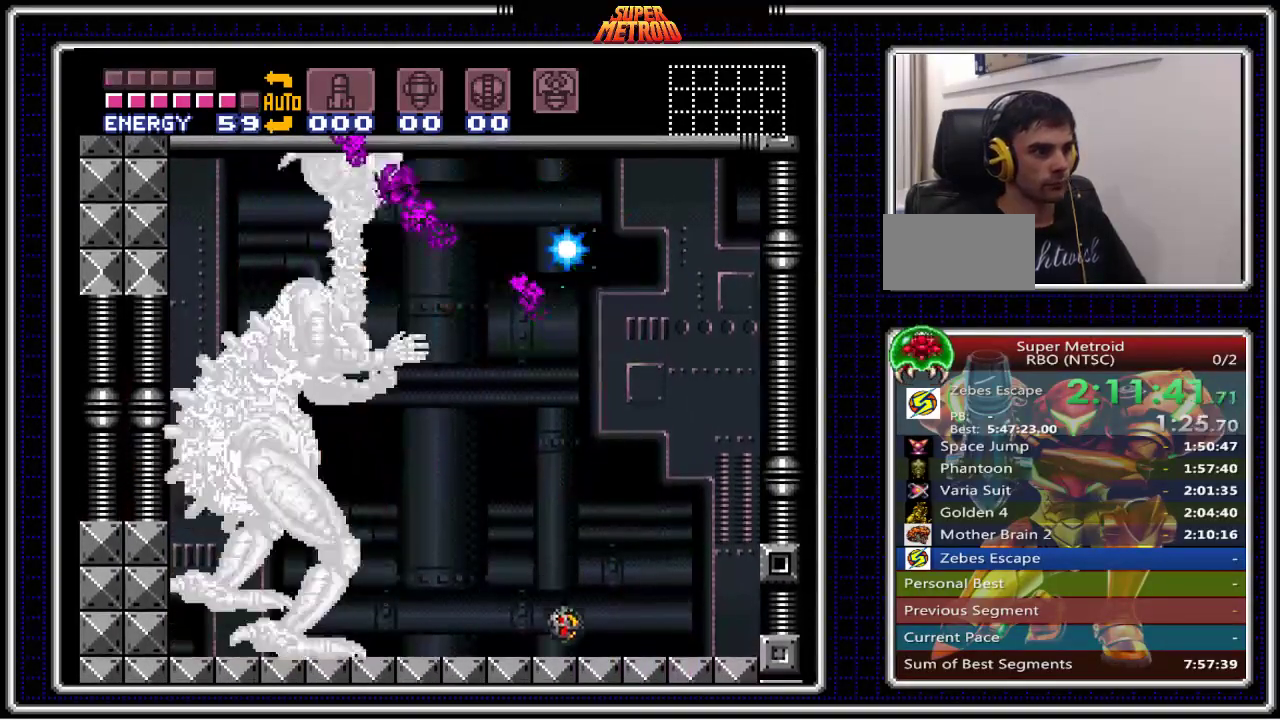
{"buttons": ["DPAD_RIGHT"], "events": [[100, "DPAD_RIGHT", "down"], [200, "X", "up"]]}
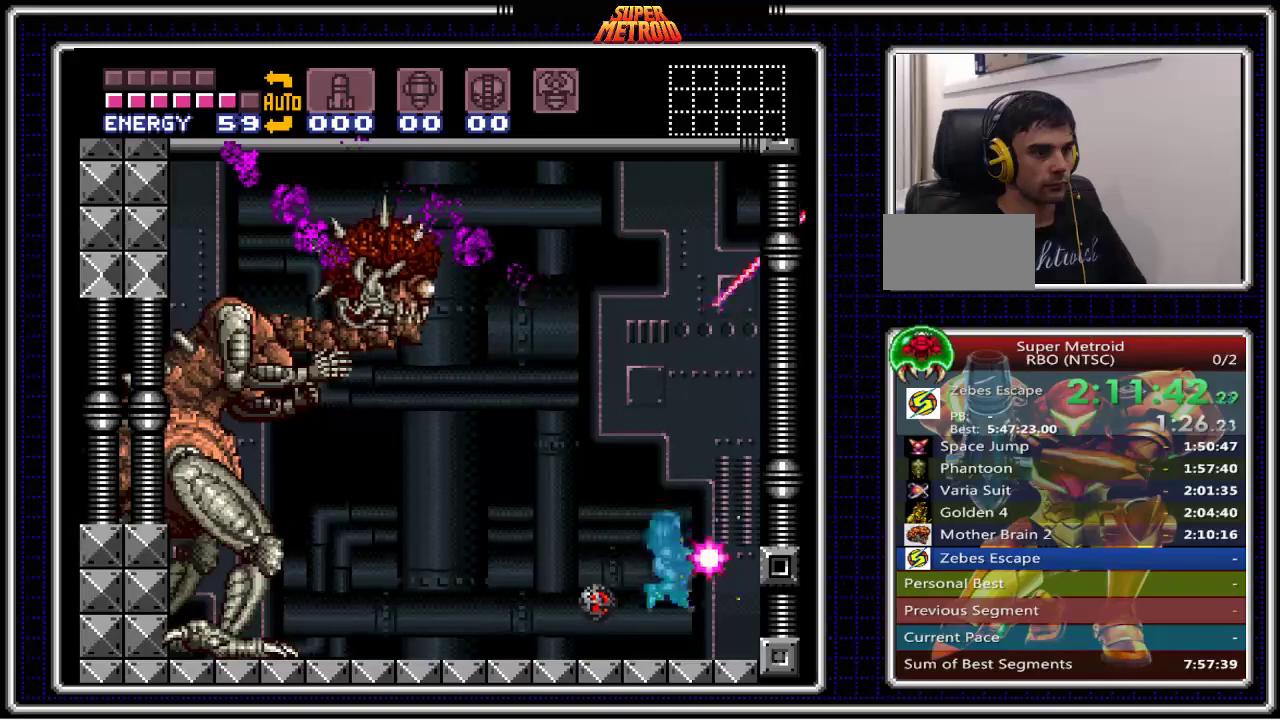
{"buttons": ["A", "X"], "events": [[150, "DPAD_RIGHT", "up"], [183, "DPAD_LEFT", "down"], [283, "DPAD_LEFT", "up"], [300, "X", "down"], [500, "A", "down"]]}
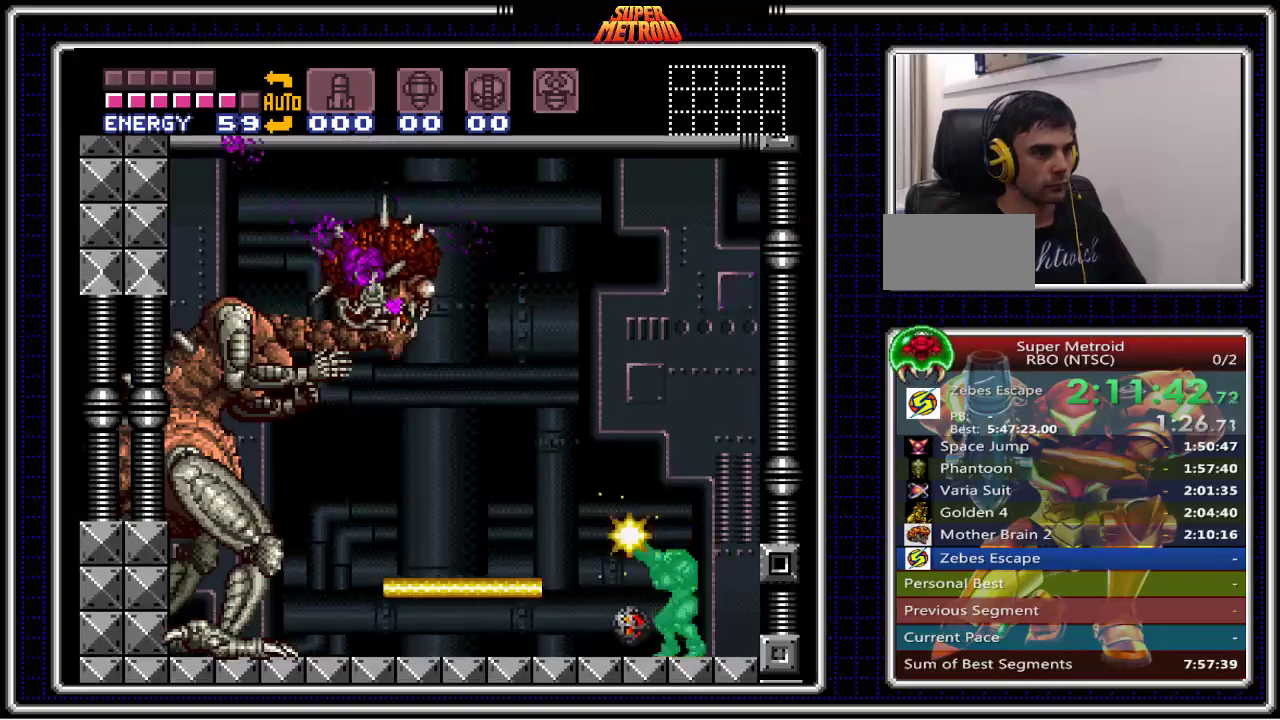
{"buttons": ["X"], "events": [[267, "DPAD_LEFT", "down"], [300, "A", "up"], [417, "DPAD_LEFT", "up"]]}
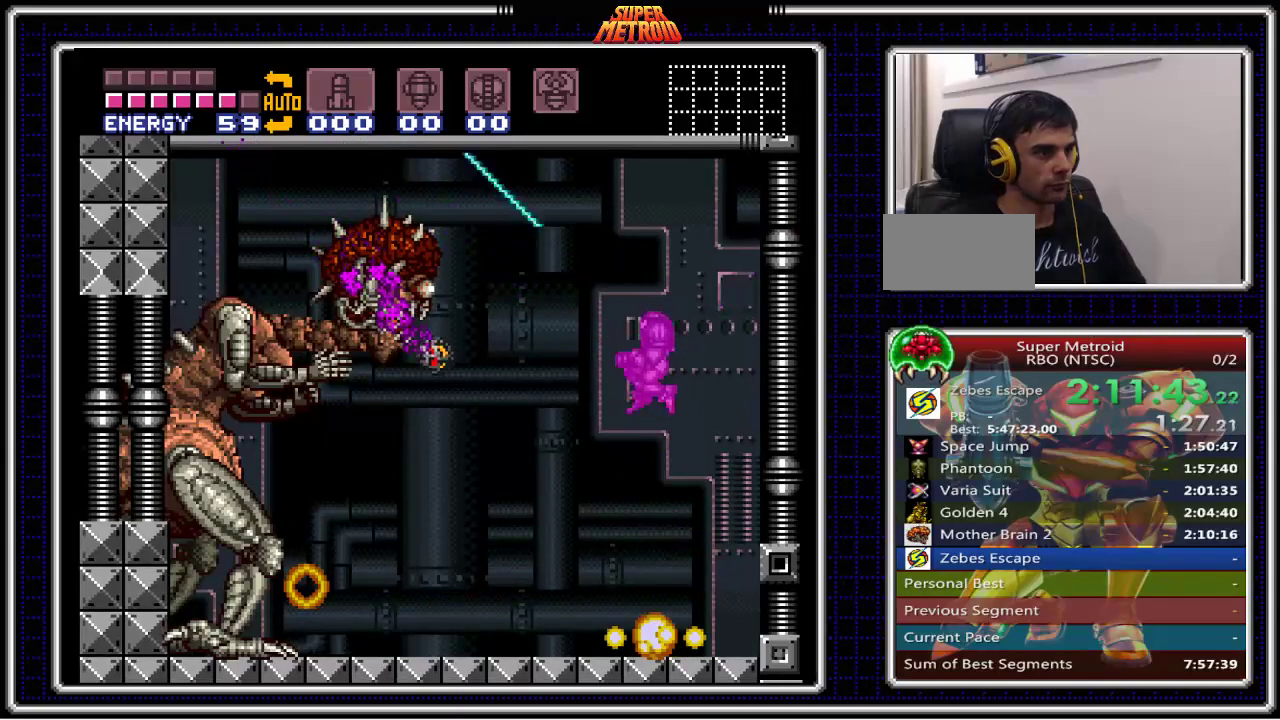
{"buttons": ["X"], "events": []}
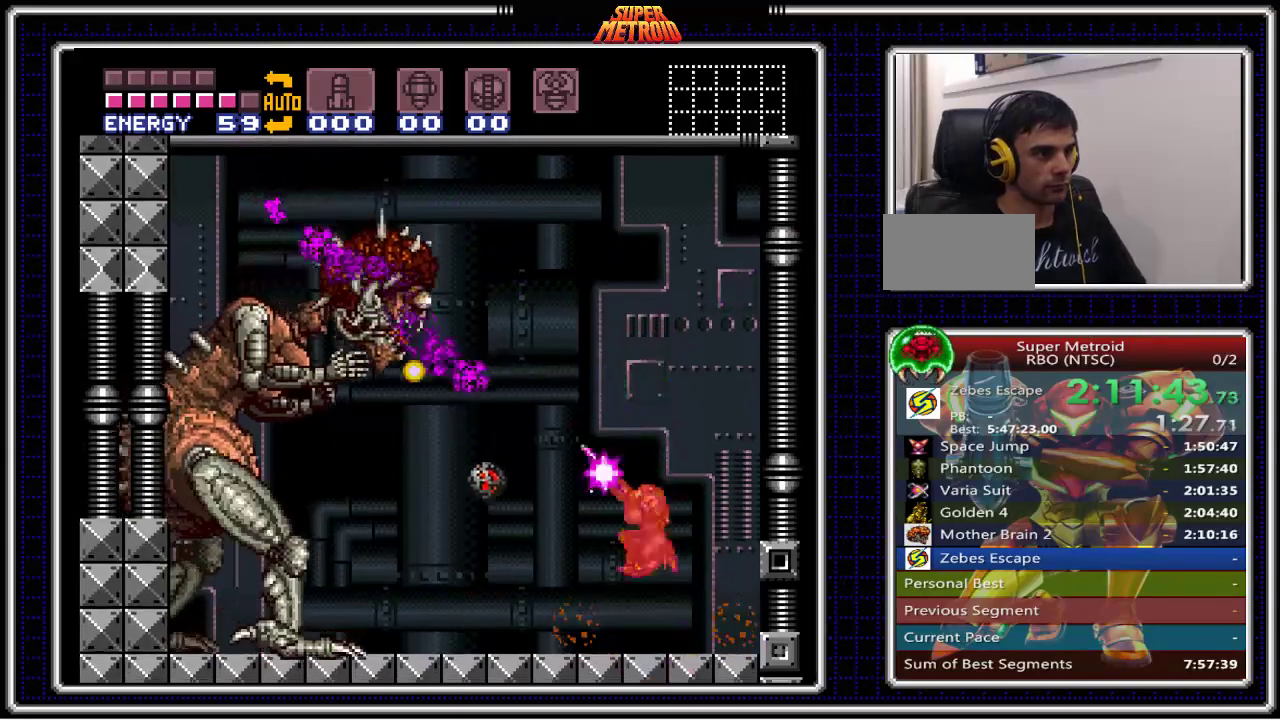
{"buttons": ["X", "DPAD_RIGHT"], "events": [[483, "DPAD_RIGHT", "down"]]}
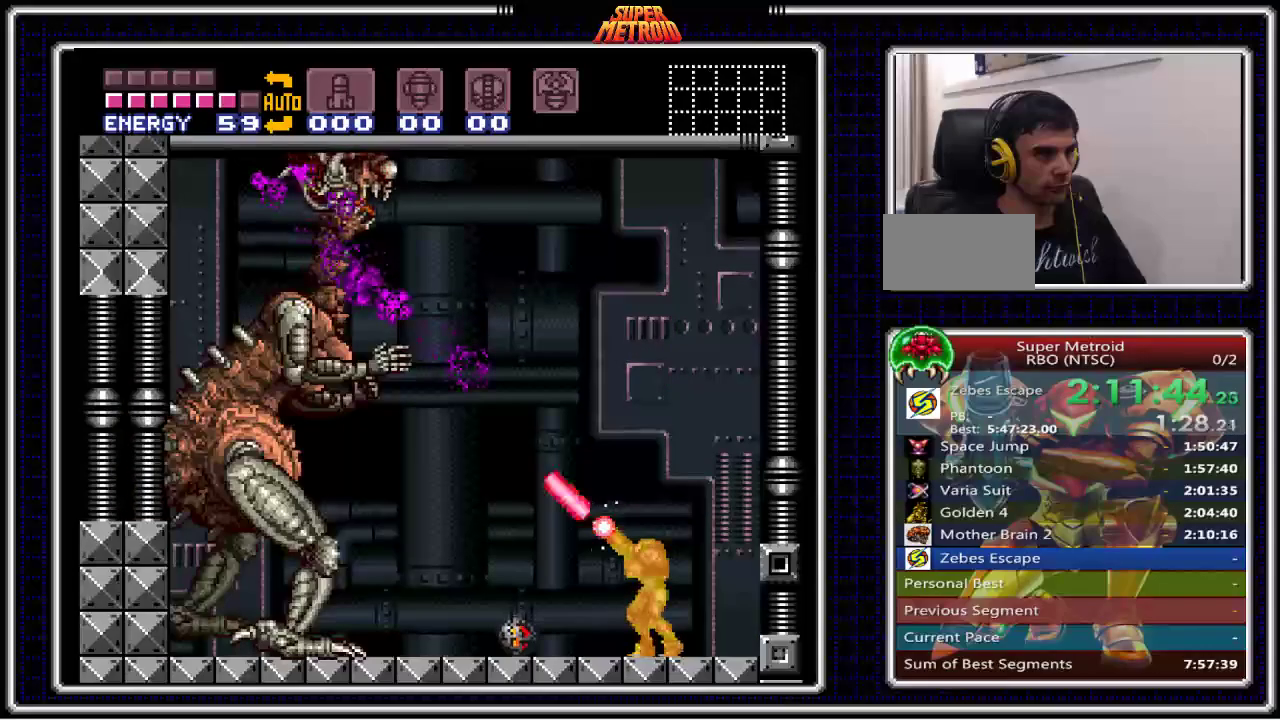
{"buttons": ["X"], "events": [[467, "DPAD_RIGHT", "up"]]}